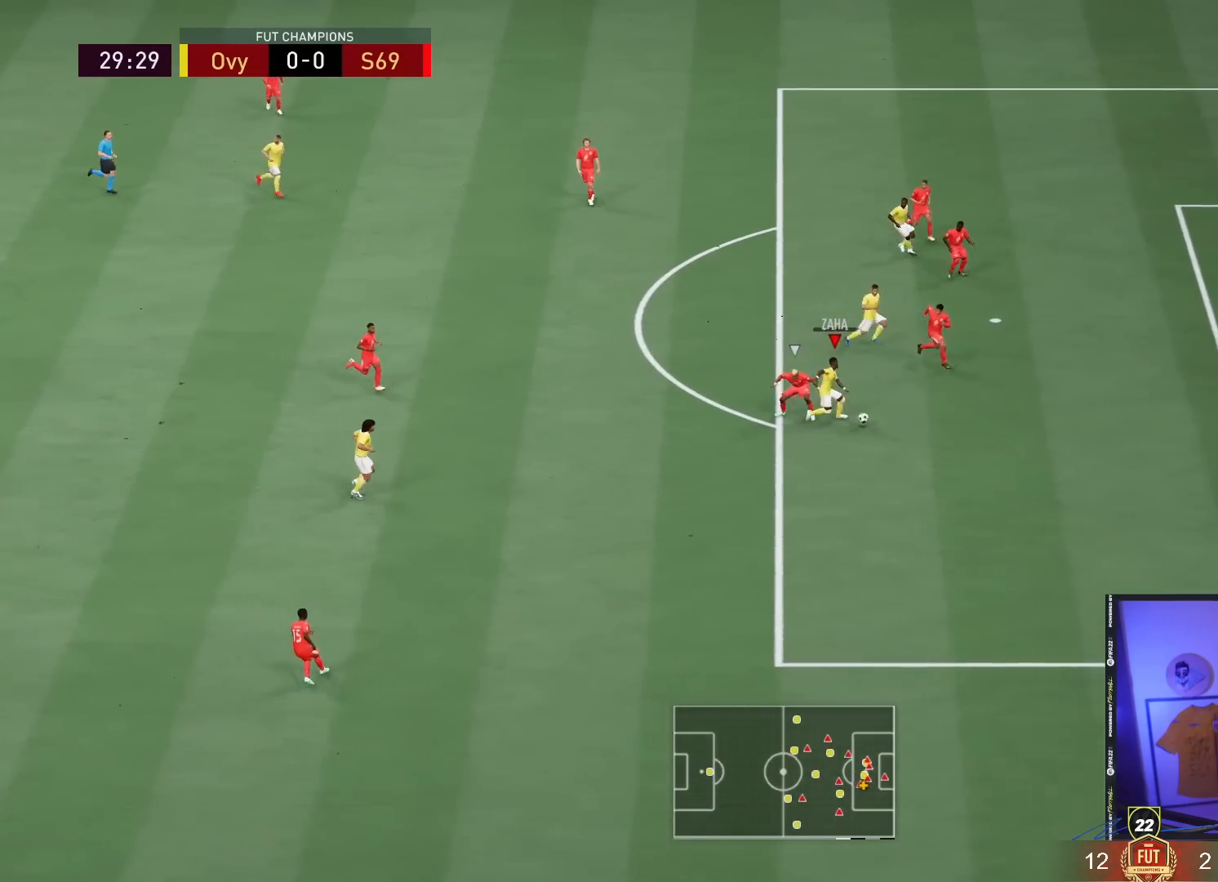
Gameplay with a controller (PlayStation layout); each line is a JSON object with the inputs held at the frame after it (dt_ms = milliseconds from this image to that frame). "events" lists button and stick changes between this image and that frame as [ms after this image, input, new state], when the widget could be followed in between. Not read: L3 R3.
{"dt_ms": 500, "buttons": ["CIRCLE"], "left_stick": "down-right", "right_stick": "center", "events": [[167, "left_stick", "down-right"], [333, "left_stick", "center"], [383, "left_stick", "down-right"], [417, "CIRCLE", "down"]]}
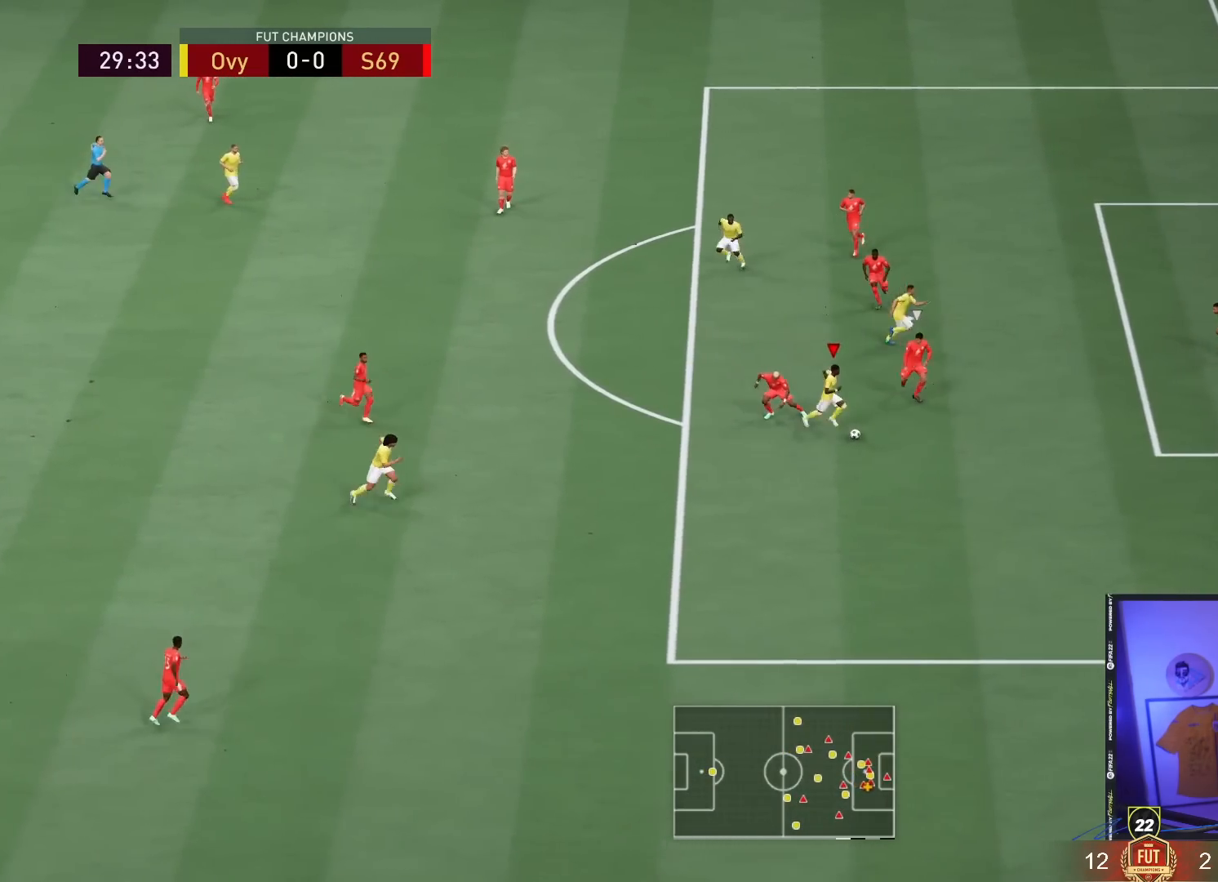
{"dt_ms": 500, "buttons": [], "left_stick": "center", "right_stick": "center", "events": [[167, "CIRCLE", "up"], [267, "left_stick", "center"]]}
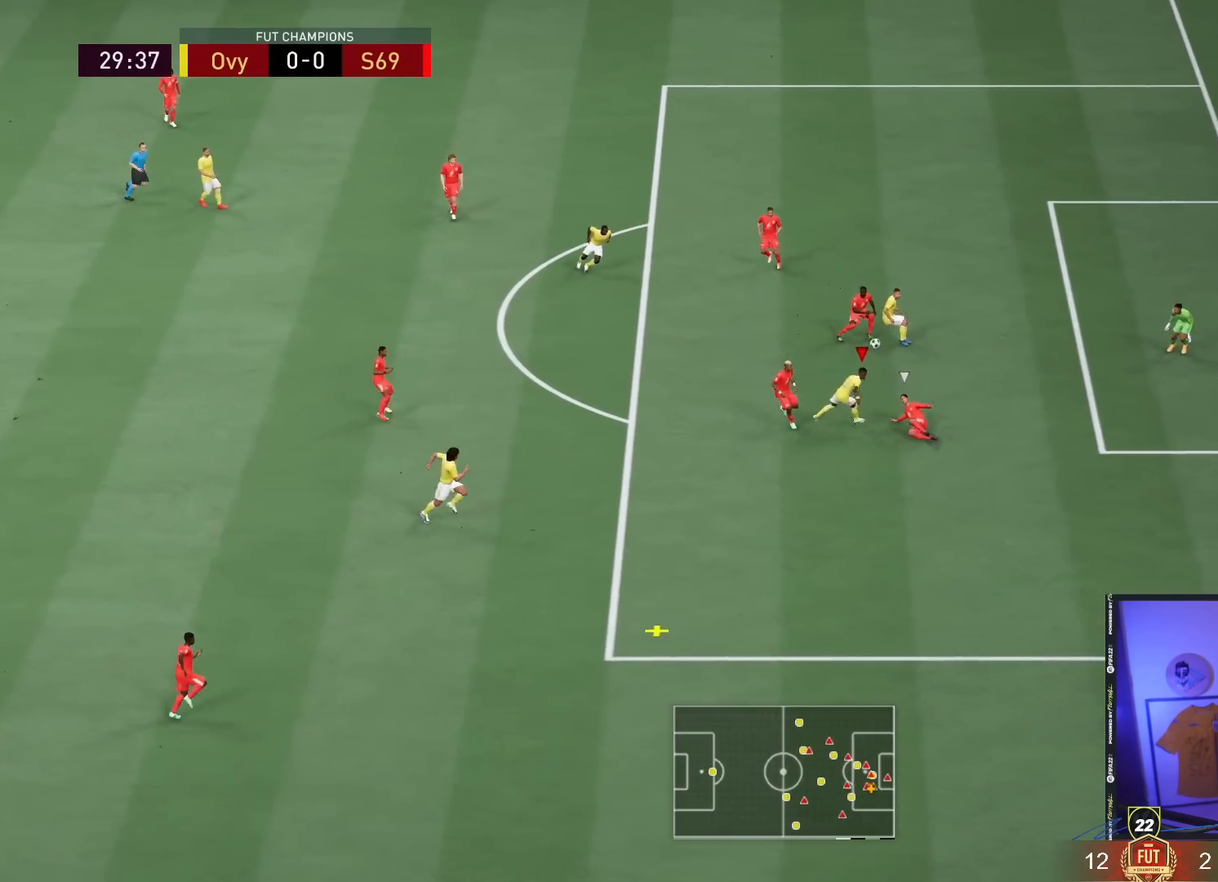
{"dt_ms": 500, "buttons": [], "left_stick": "down-right", "right_stick": "center", "events": [[500, "left_stick", "down-right"]]}
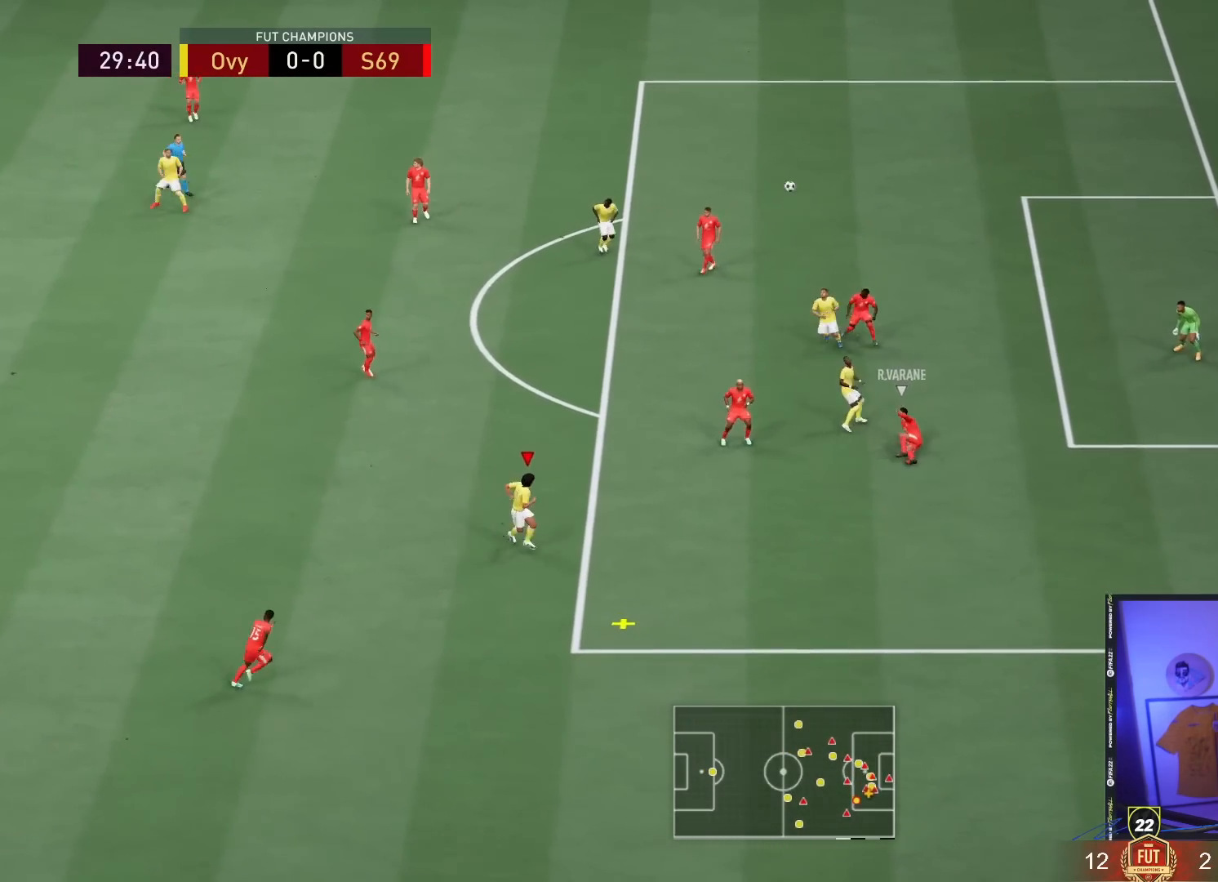
{"dt_ms": 500, "buttons": [], "left_stick": "center", "right_stick": "center", "events": [[67, "left_stick", "right"], [250, "left_stick", "center"]]}
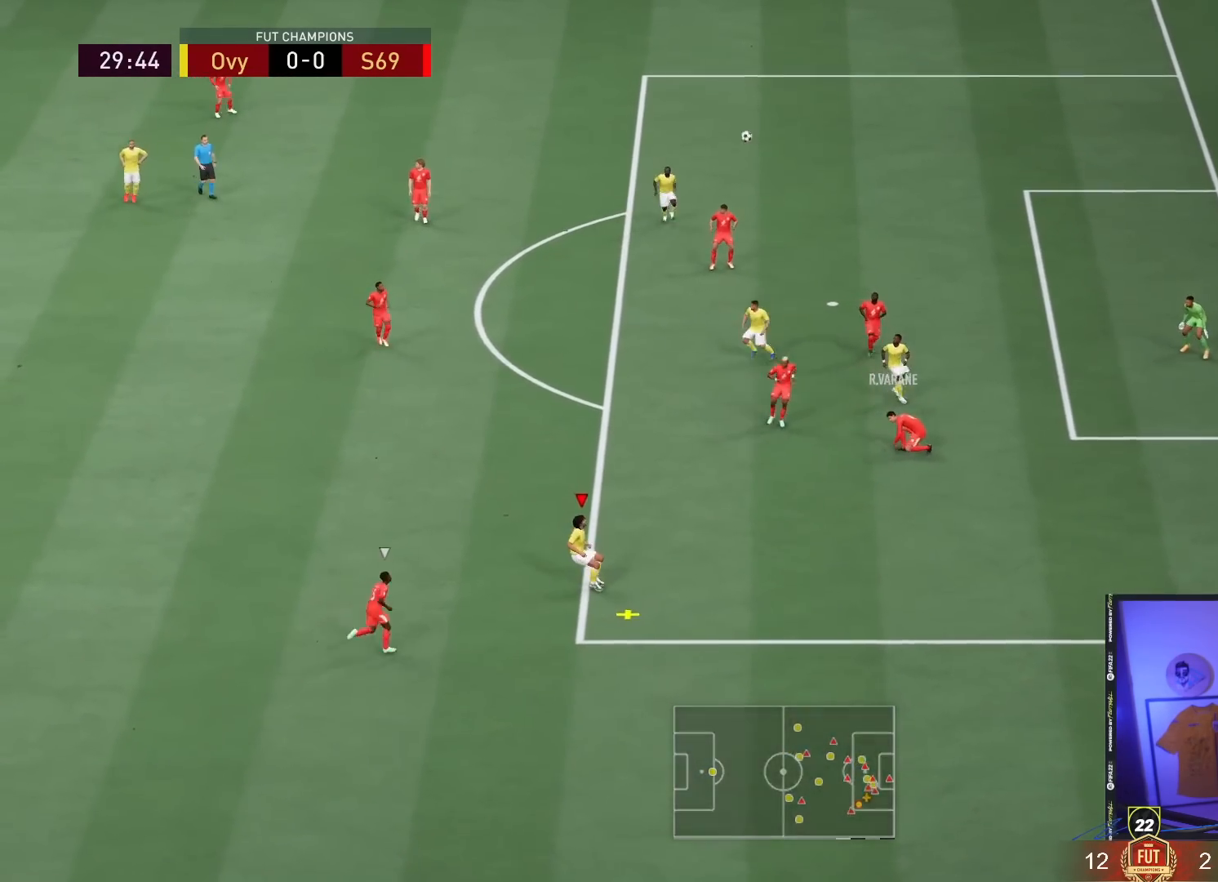
{"dt_ms": 500, "buttons": [], "left_stick": "center", "right_stick": "center", "events": []}
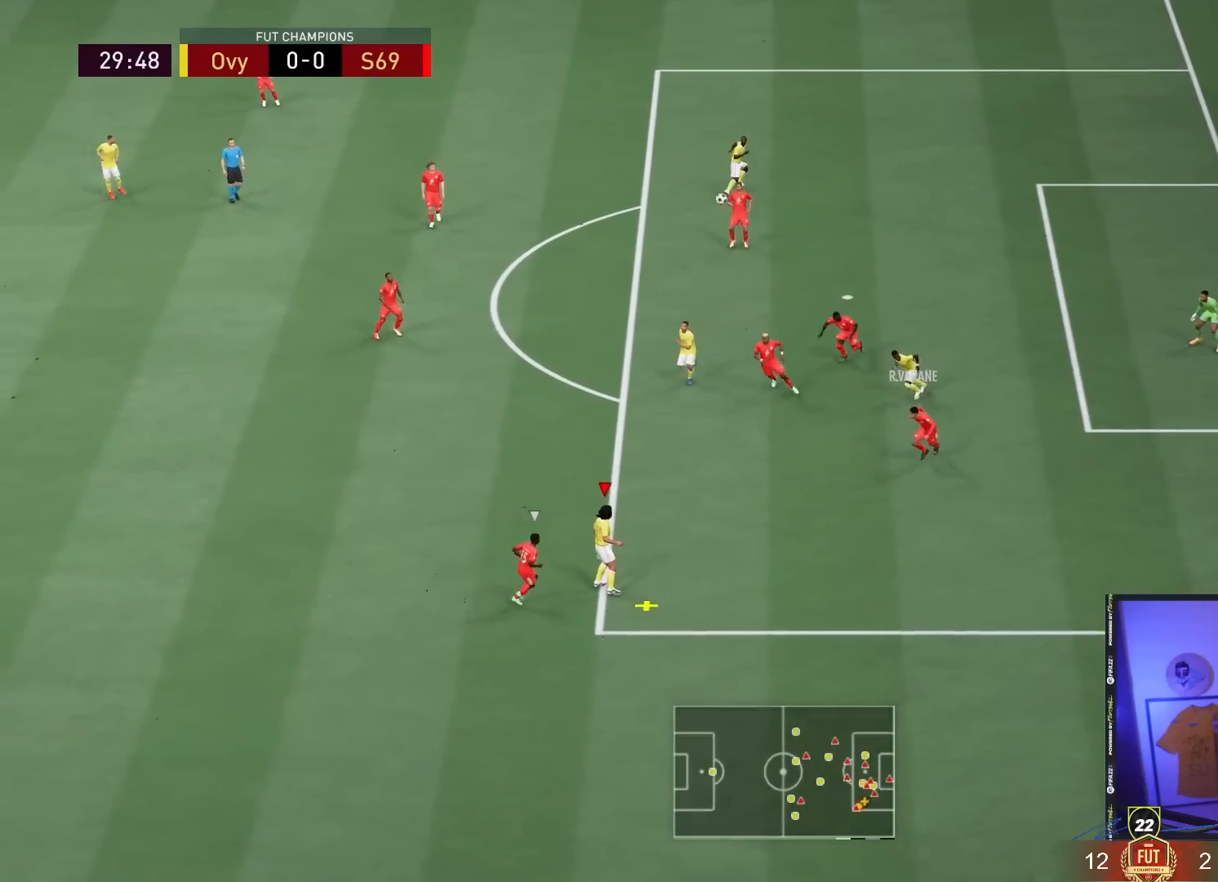
{"dt_ms": 500, "buttons": [], "left_stick": "up-left", "right_stick": "center", "events": [[67, "left_stick", "up"], [83, "CROSS", "down"], [217, "left_stick", "up-left"], [250, "CROSS", "up"]]}
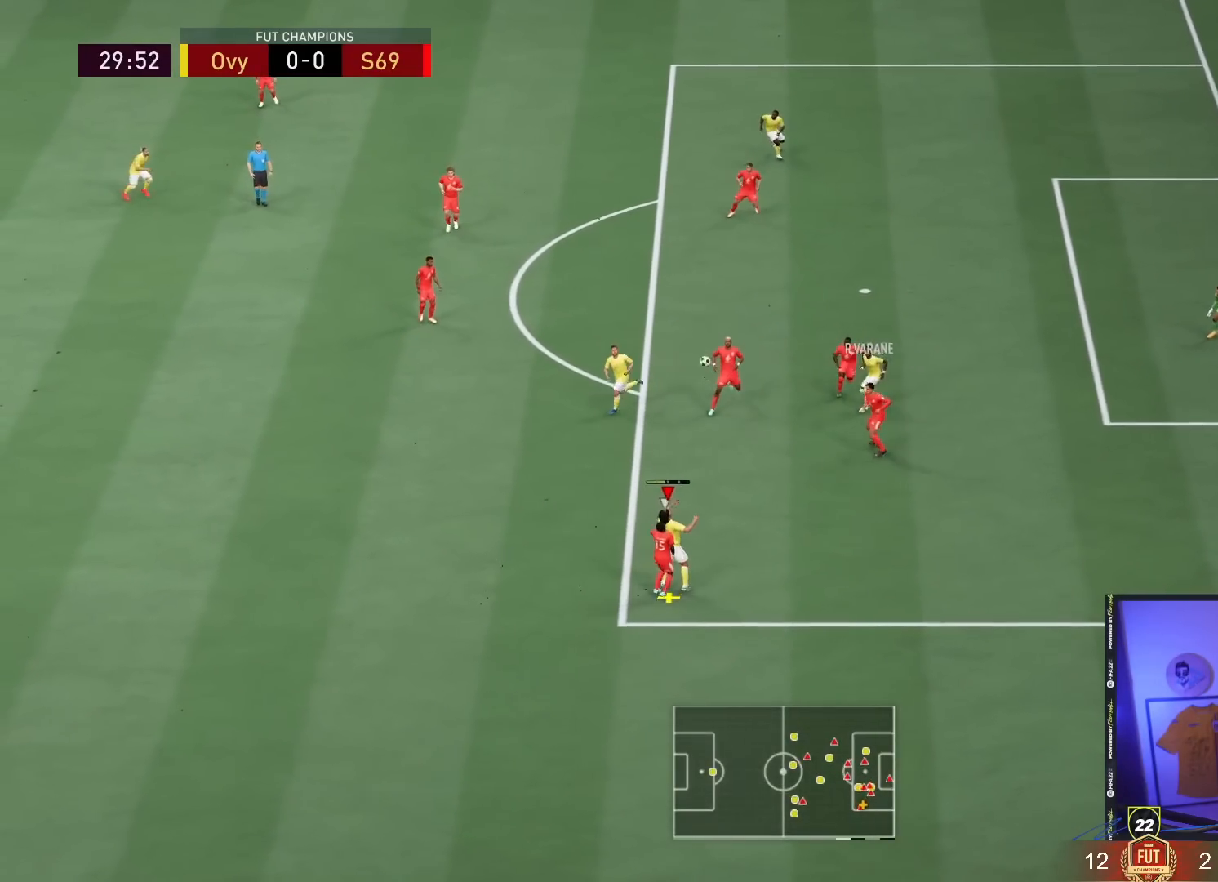
{"dt_ms": 500, "buttons": [], "left_stick": "left", "right_stick": "center", "events": [[133, "CIRCLE", "down"], [183, "CIRCLE", "up"], [417, "left_stick", "left"]]}
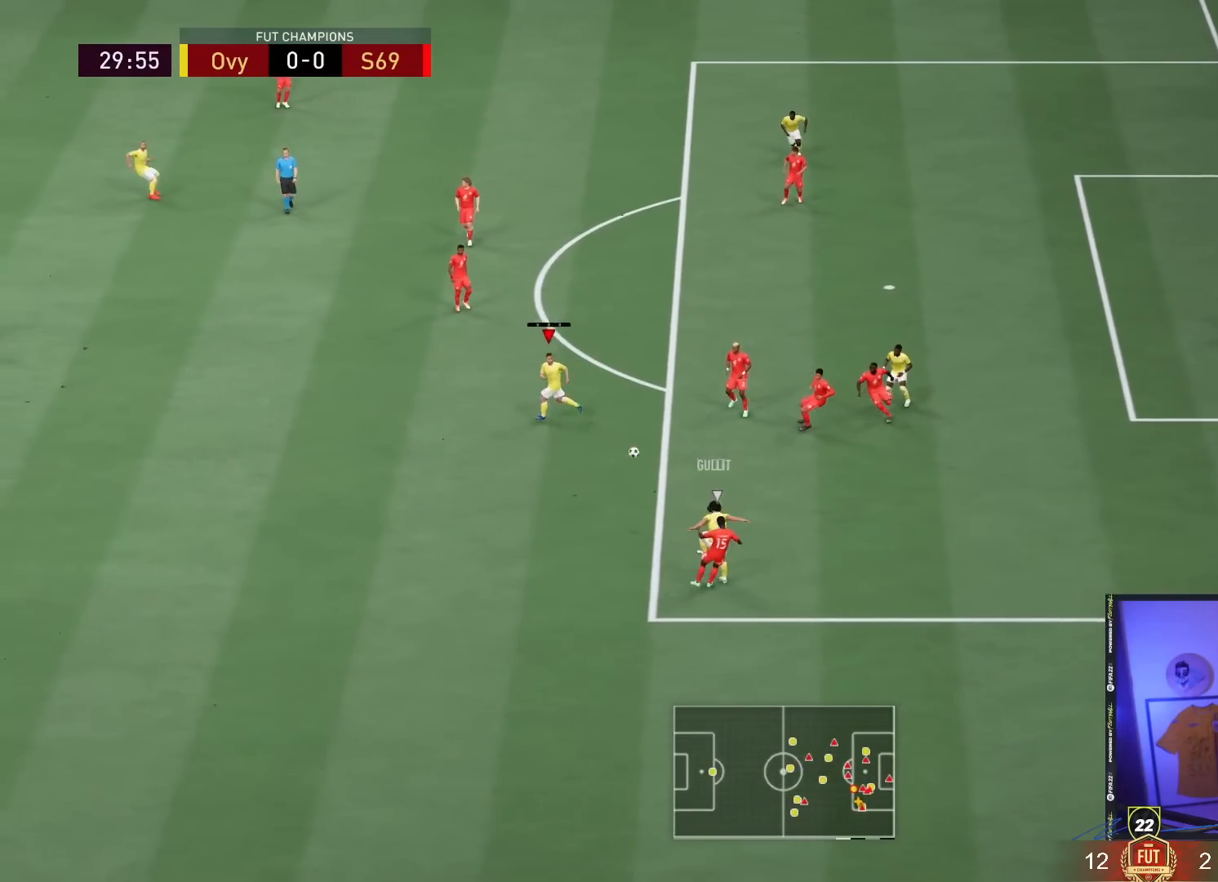
{"dt_ms": 1000, "buttons": [], "left_stick": "up-left", "right_stick": "center"}
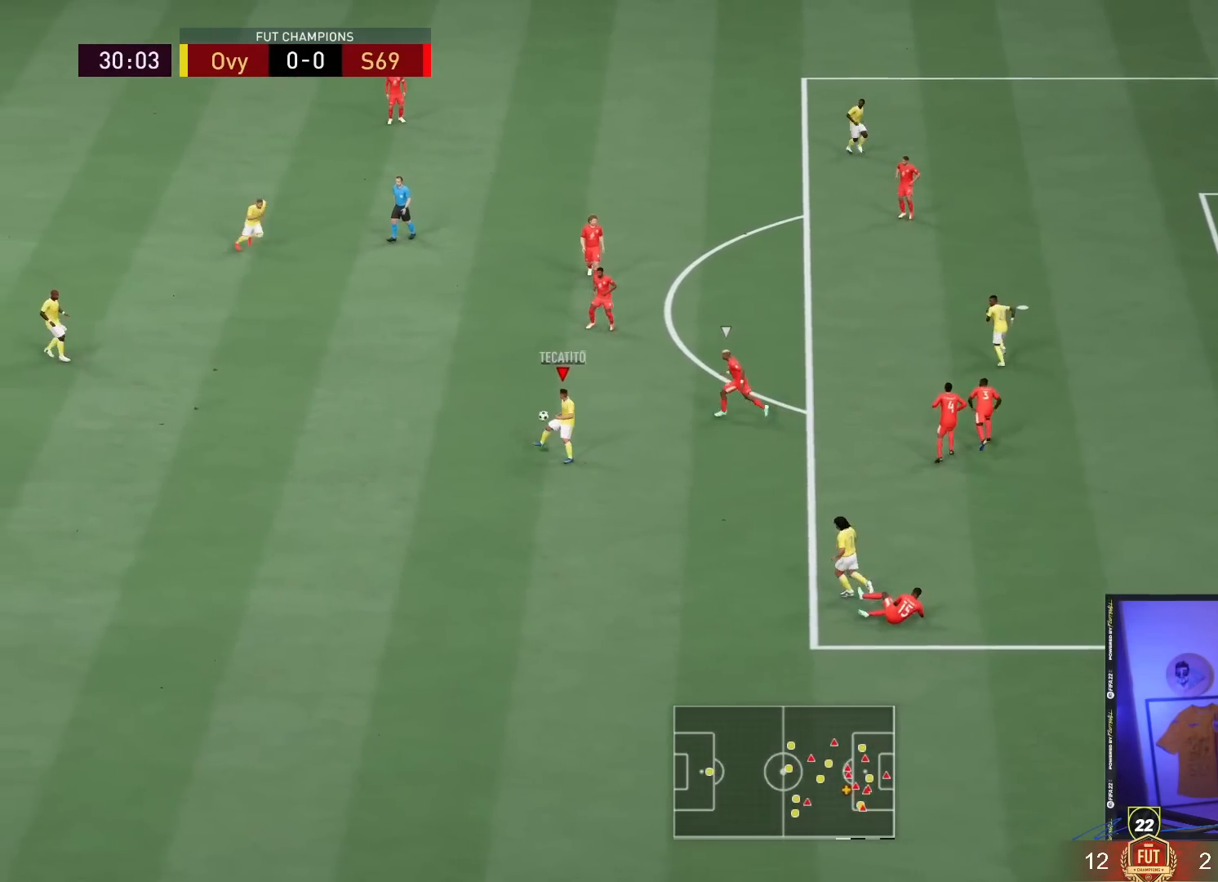
{"dt_ms": 500, "buttons": [], "left_stick": "center", "right_stick": "center", "events": [[333, "left_stick", "center"]]}
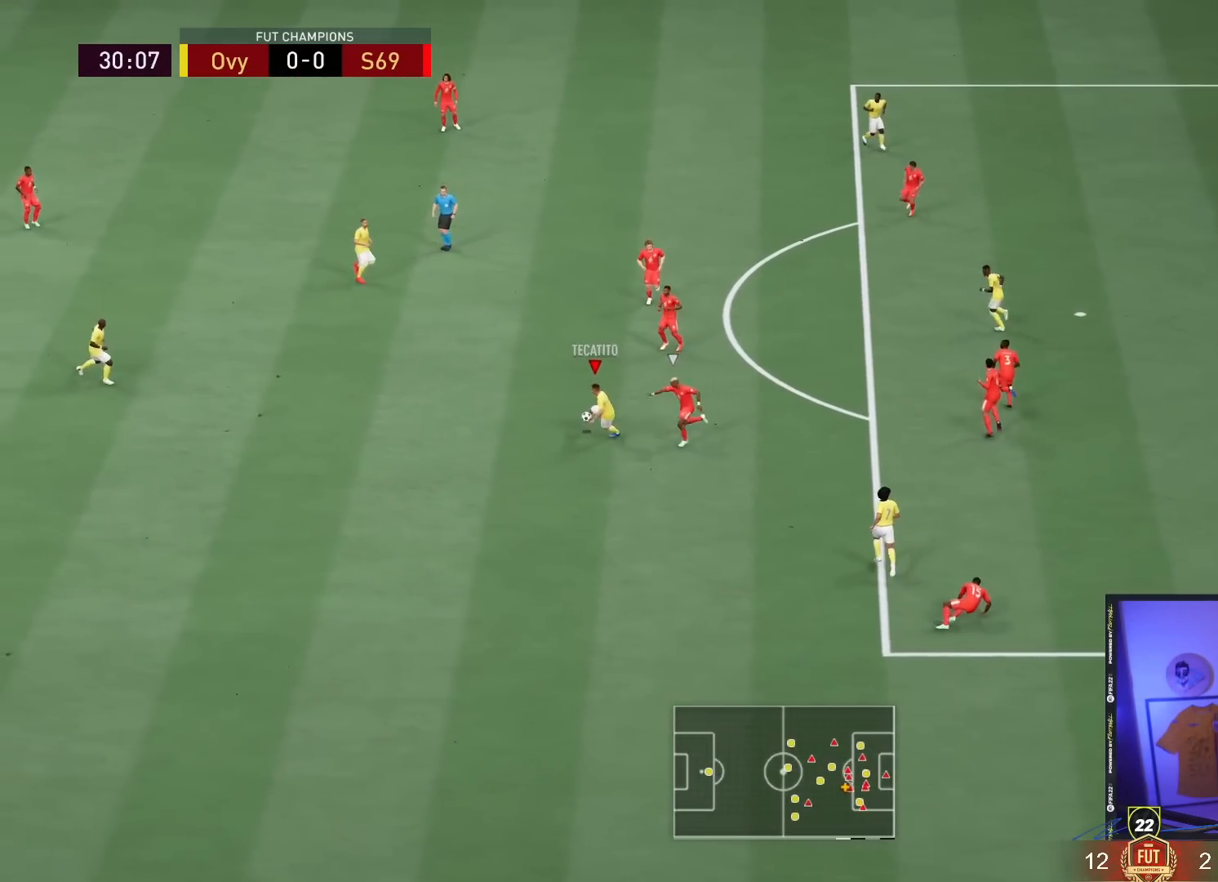
{"dt_ms": 500, "buttons": [], "left_stick": "center", "right_stick": "center"}